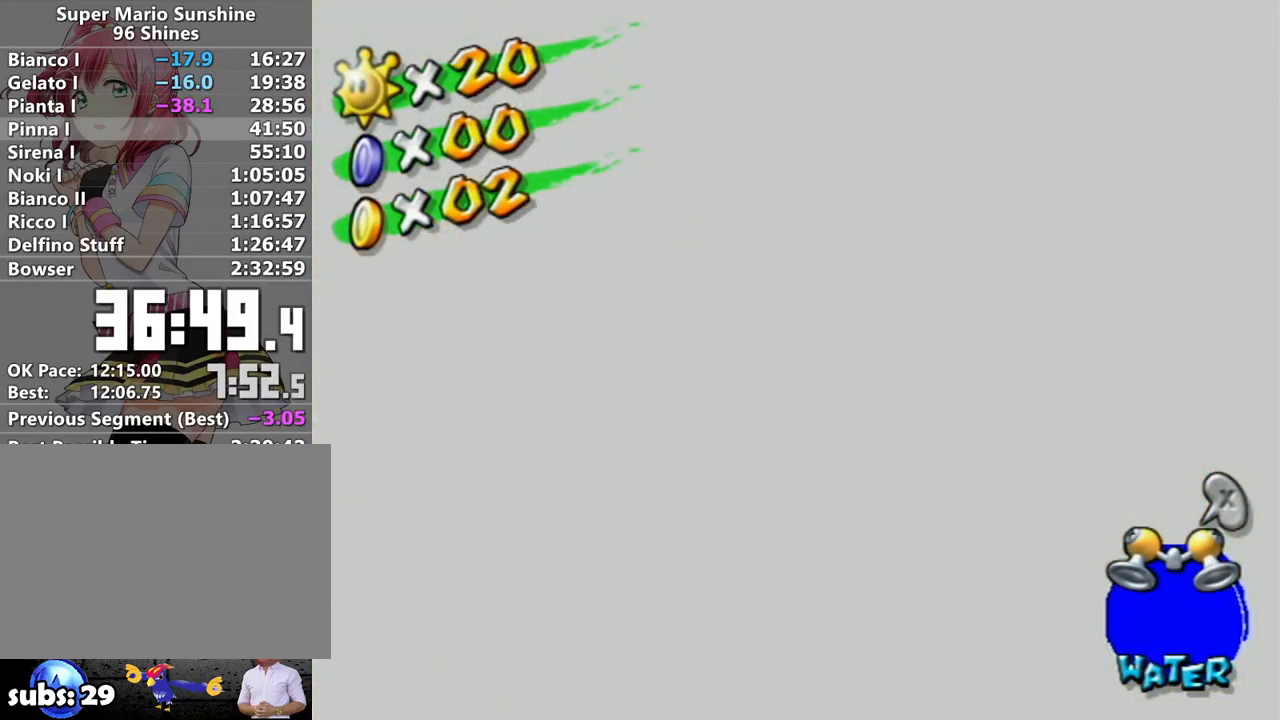
Gameplay with a controller (Nintendo layout); each line is a JSON object with the inputs held at the frame after it. "events" lists button and stick changes between this image and that frame as [ms after this image, input, new state], when the widget could be followed in between. Not read: L3 R3.
{"buttons": [], "left_stick": "center", "right_stick": "center", "events": [[117, "A", "down"], [183, "A", "up"], [267, "A", "down"], [333, "A", "up"], [417, "A", "down"], [450, "A", "up"]]}
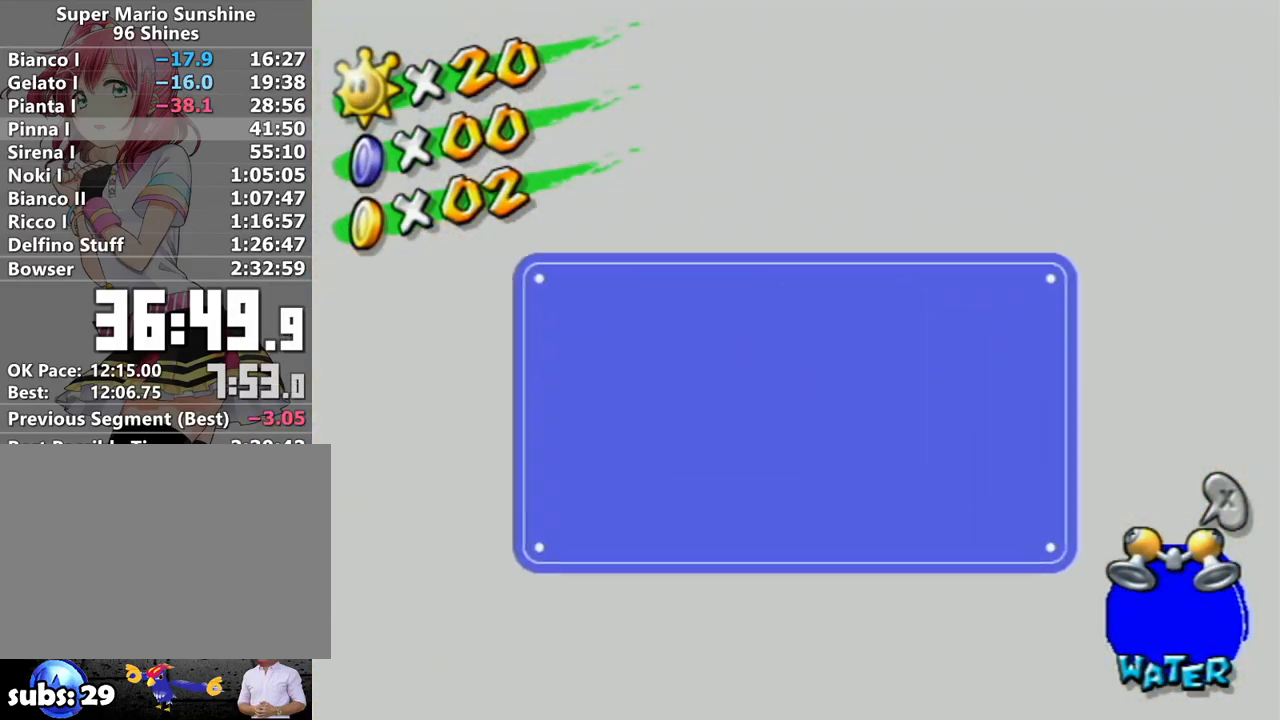
{"buttons": [], "left_stick": "center", "right_stick": "center", "events": [[50, "A", "down"], [83, "A", "up"], [150, "A", "down"], [200, "A", "up"], [267, "A", "down"], [333, "A", "up"], [400, "A", "down"], [467, "A", "up"]]}
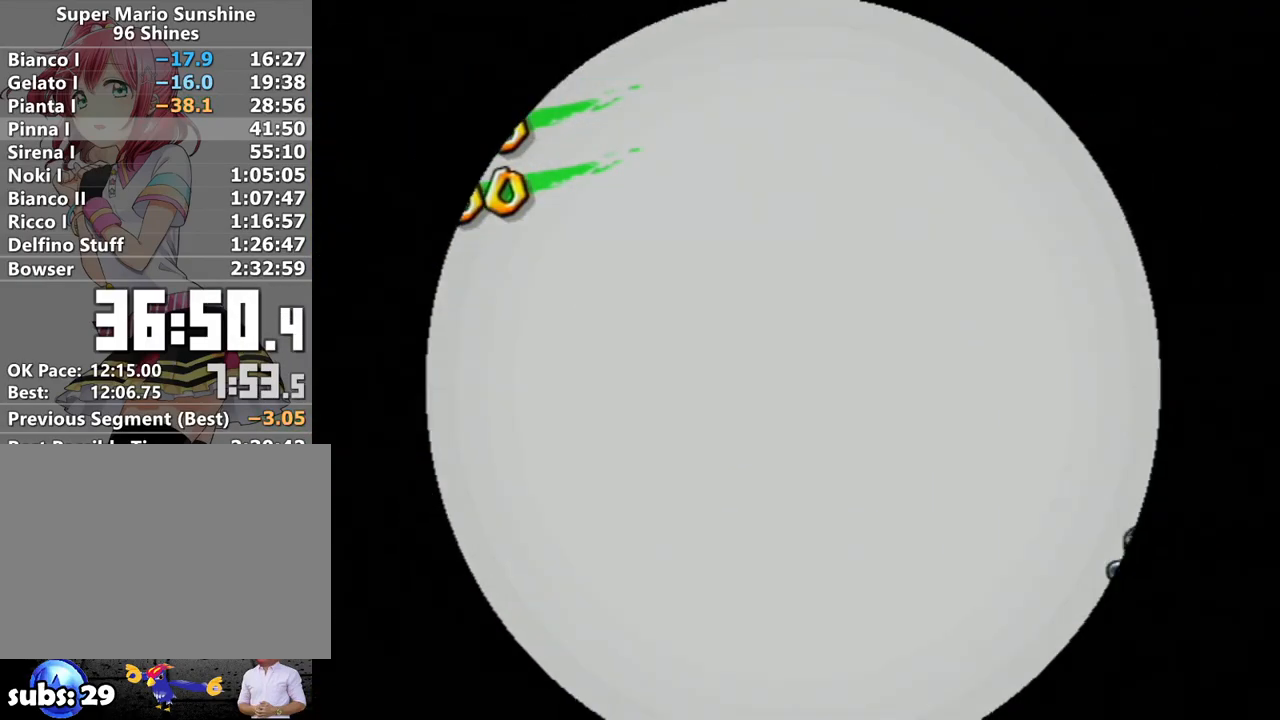
{"buttons": [], "left_stick": "center", "right_stick": "center", "events": []}
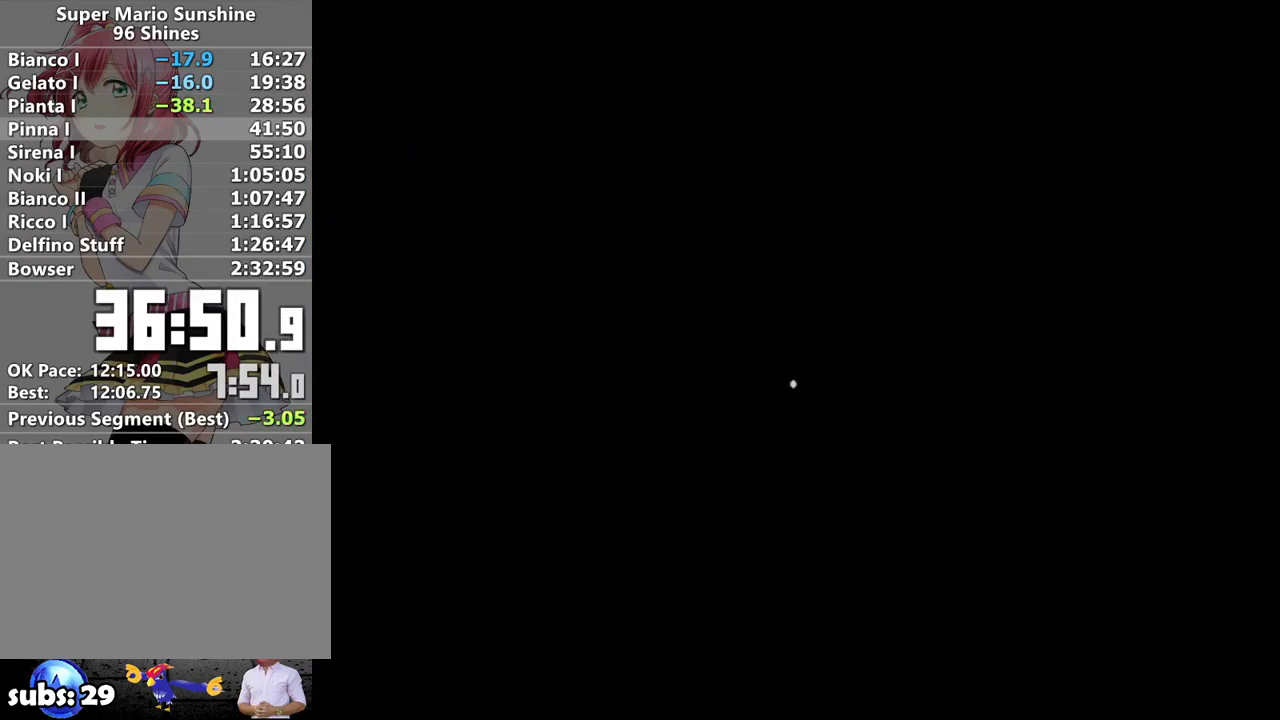
{"buttons": ["B"], "left_stick": "center", "right_stick": "center", "events": [[83, "A", "down"], [150, "A", "up"], [233, "A", "down"], [267, "A", "up"], [267, "B", "down"], [367, "A", "down"], [367, "B", "up"], [433, "A", "up"], [467, "B", "down"]]}
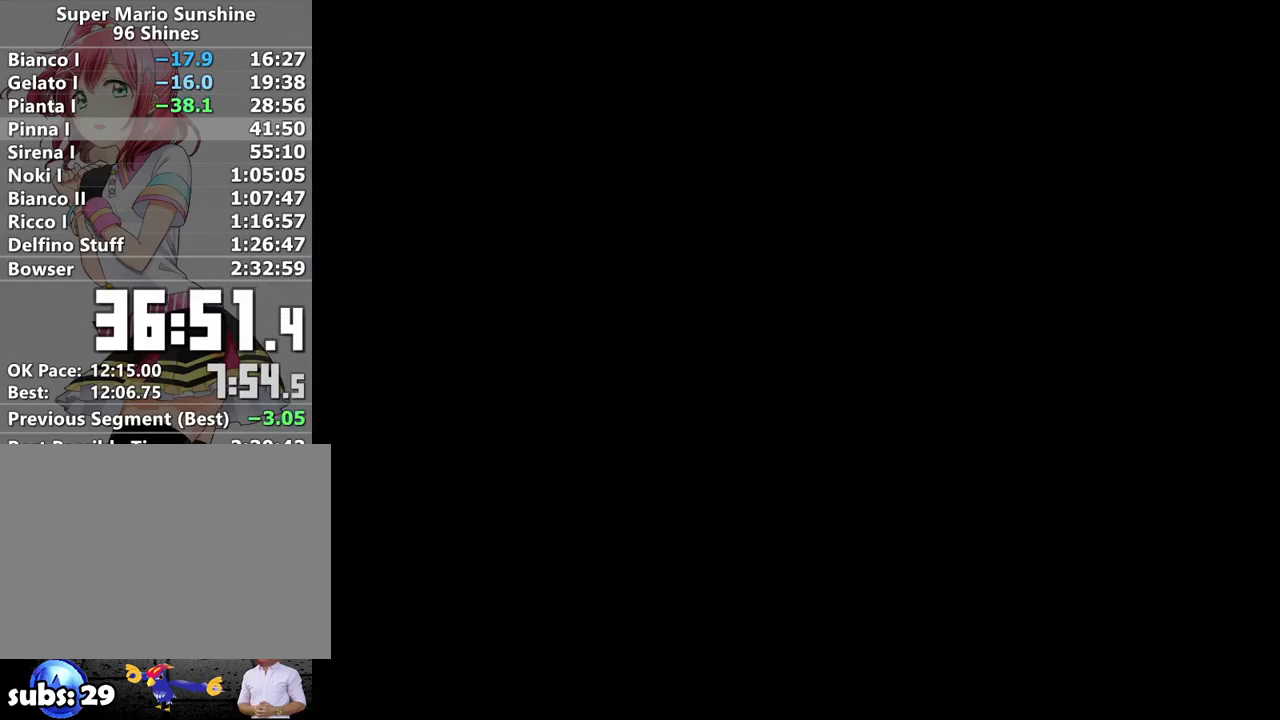
{"buttons": ["A"], "left_stick": "center", "right_stick": "center", "events": [[17, "A", "down"], [50, "B", "up"], [83, "A", "up"], [150, "A", "down"], [183, "B", "down"], [233, "A", "up"], [233, "B", "up"], [300, "A", "down"], [333, "B", "down"], [400, "A", "up"], [400, "B", "up"], [450, "A", "down"]]}
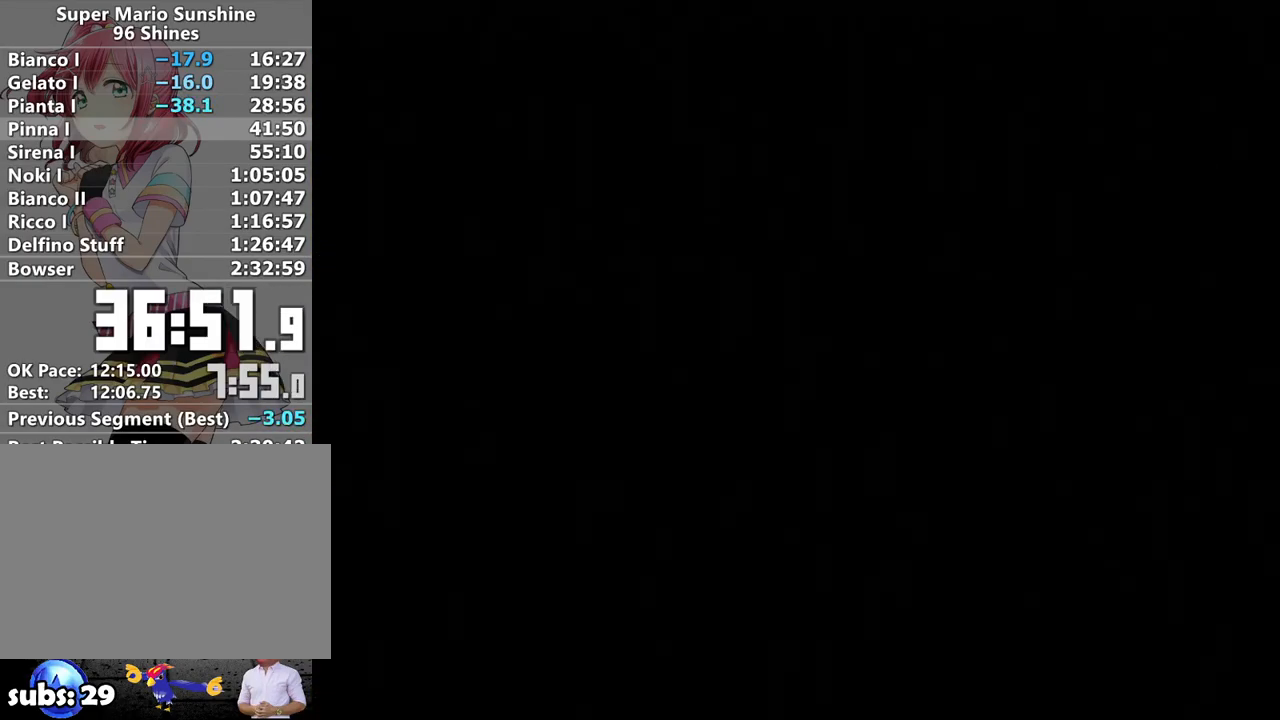
{"buttons": ["B"], "left_stick": "center", "right_stick": "center", "events": [[17, "A", "up"], [17, "B", "down"], [83, "B", "up"], [117, "A", "down"], [167, "A", "up"], [167, "B", "down"], [233, "B", "up"], [267, "A", "down"], [300, "A", "up"], [300, "B", "down"], [367, "B", "up"], [433, "A", "down"], [450, "B", "down"], [483, "A", "up"]]}
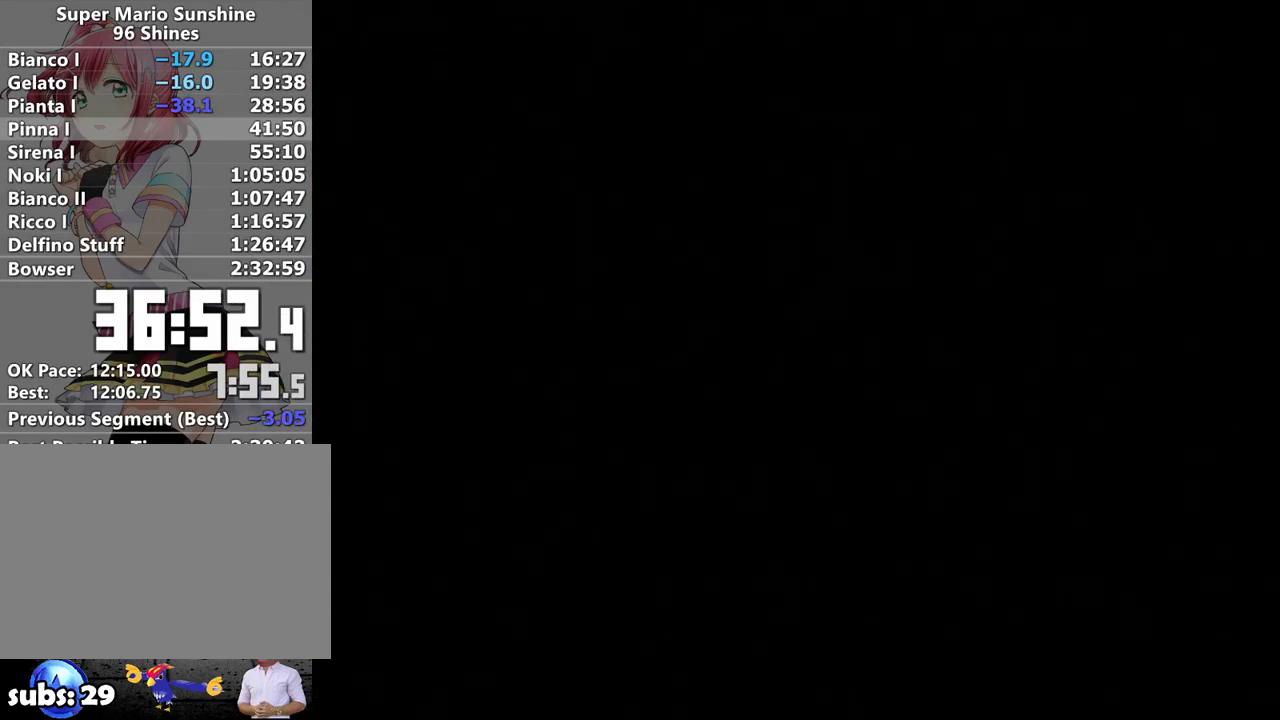
{"buttons": ["B"], "left_stick": "center", "right_stick": "center", "events": [[50, "B", "up"], [83, "A", "down"], [117, "A", "up"], [150, "B", "down"], [217, "A", "down"], [217, "B", "up"], [300, "A", "up"], [367, "A", "down"], [417, "A", "up"], [450, "B", "down"]]}
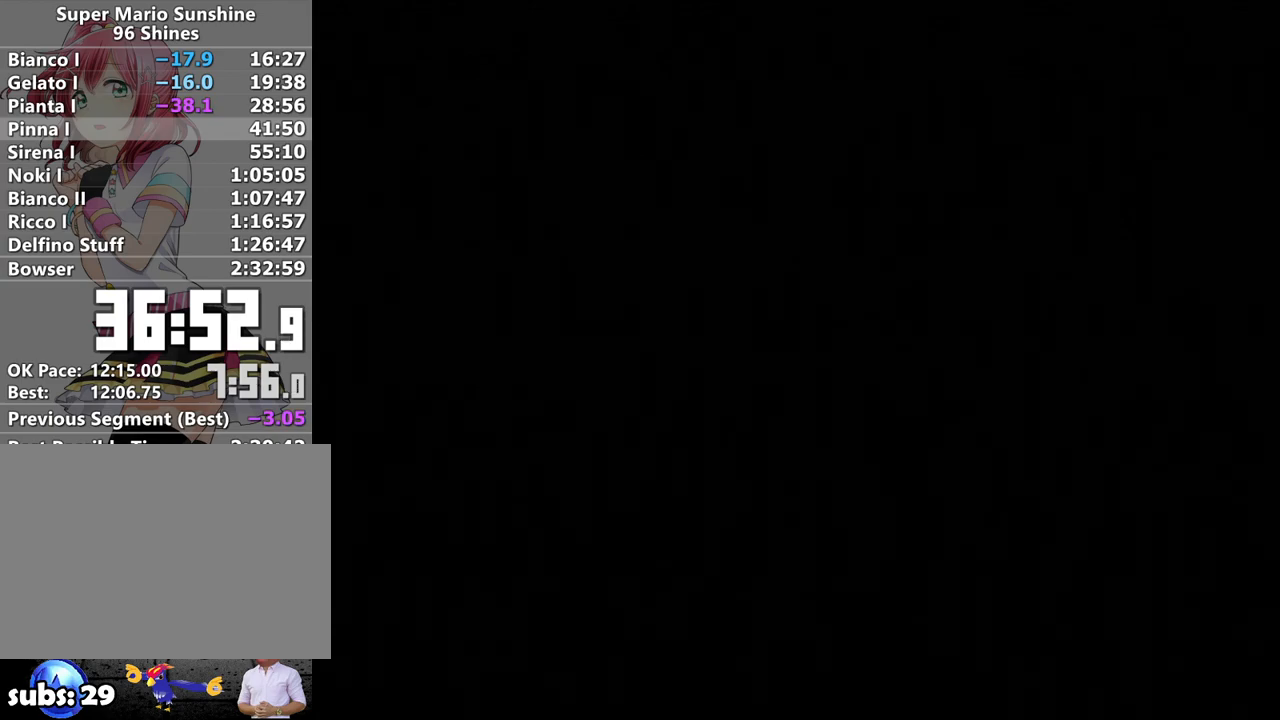
{"buttons": [], "left_stick": "center", "right_stick": "center", "events": [[17, "A", "down"], [17, "B", "up"], [83, "A", "up"], [117, "B", "down"], [183, "A", "down"], [183, "B", "up"], [267, "A", "up"], [267, "B", "down"], [333, "A", "down"], [333, "B", "up"], [400, "A", "up"], [400, "B", "down"], [483, "B", "up"]]}
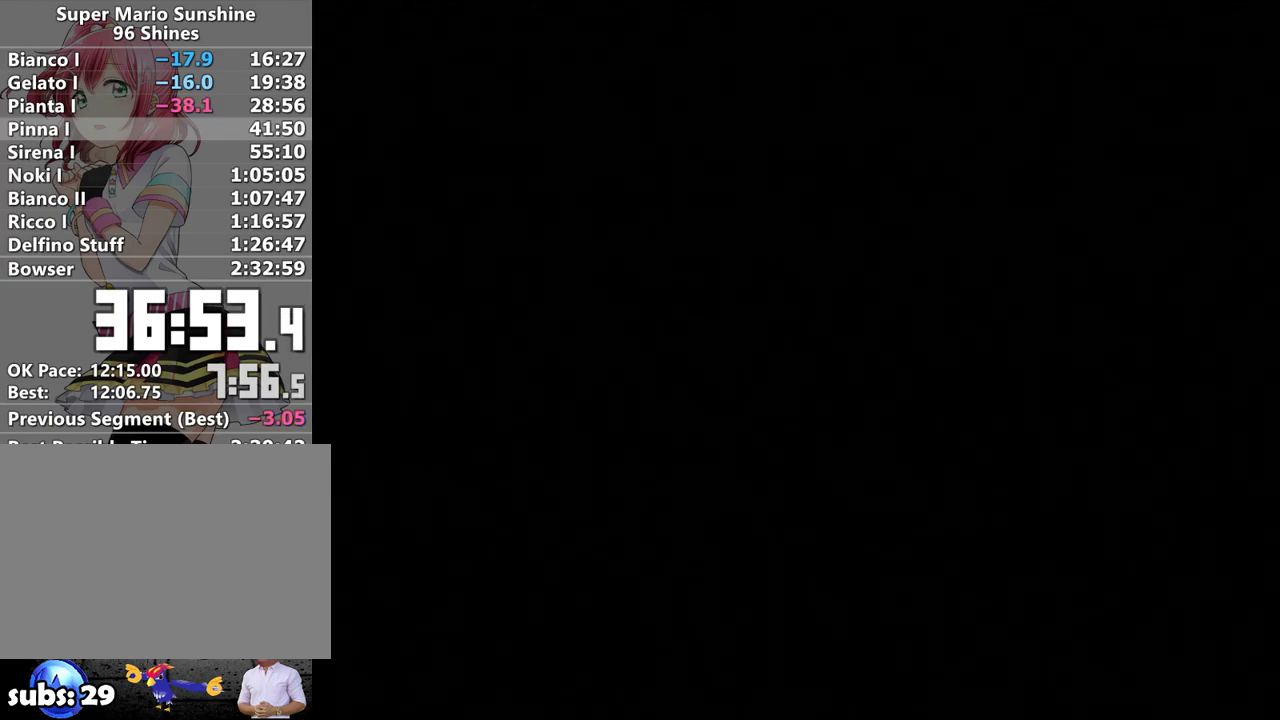
{"buttons": [], "left_stick": "center", "right_stick": "center", "events": [[17, "A", "down"], [50, "A", "up"], [183, "A", "down"], [267, "A", "up"], [333, "A", "down"], [433, "A", "up"]]}
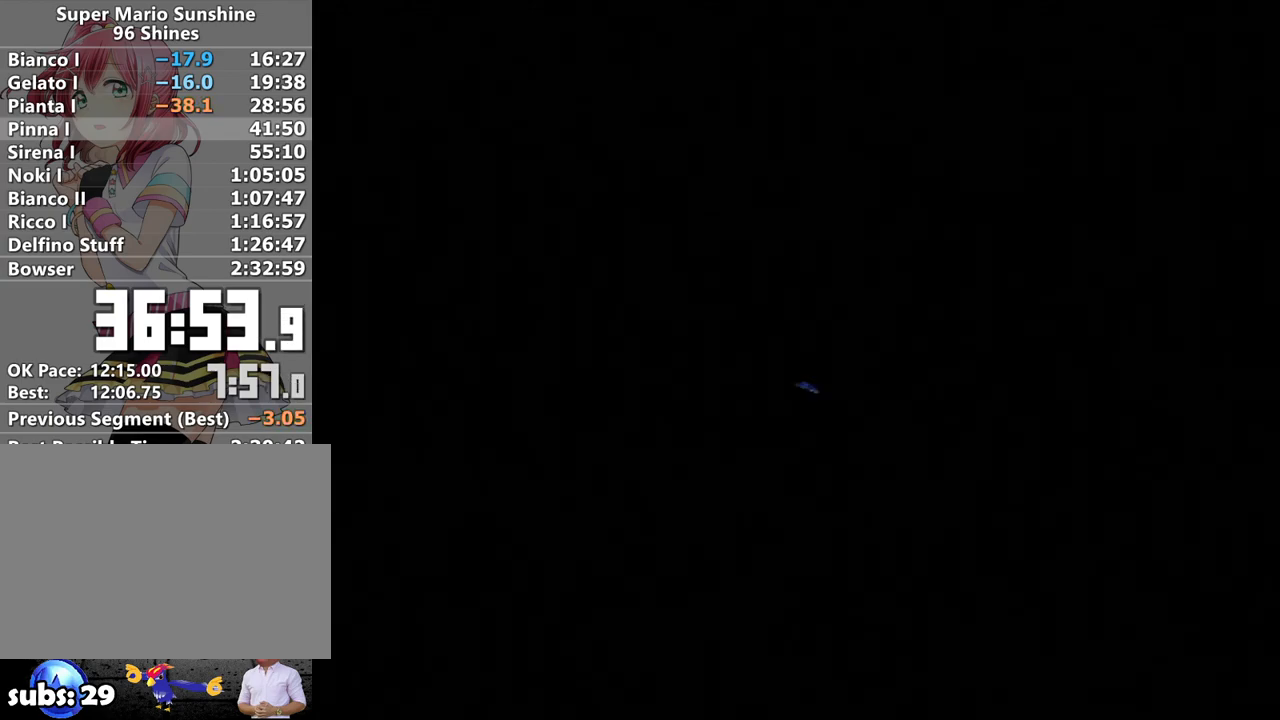
{"buttons": [], "left_stick": "center", "right_stick": "center", "events": [[17, "A", "down"], [117, "A", "up"], [200, "A", "down"], [267, "A", "up"], [367, "A", "down"], [450, "A", "up"]]}
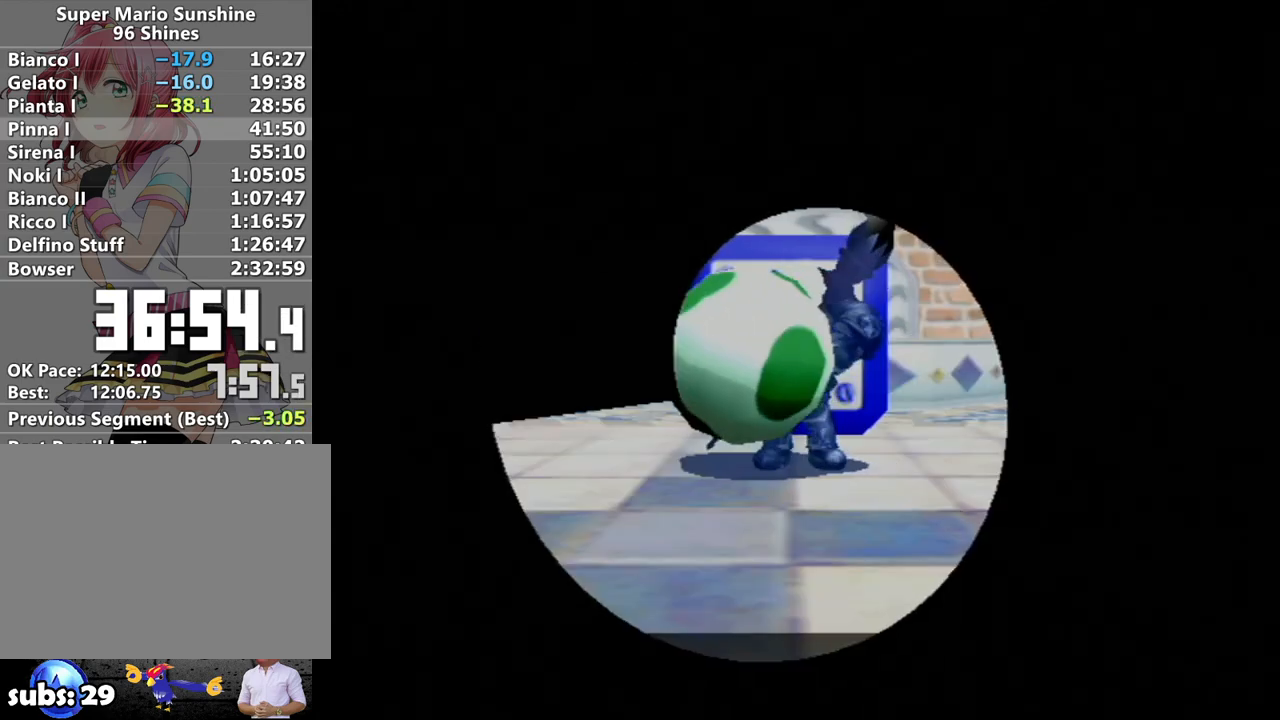
{"buttons": [], "left_stick": "center", "right_stick": "center", "events": [[17, "A", "down"], [117, "A", "up"], [200, "A", "down"], [300, "A", "up"], [400, "A", "down"], [483, "A", "up"]]}
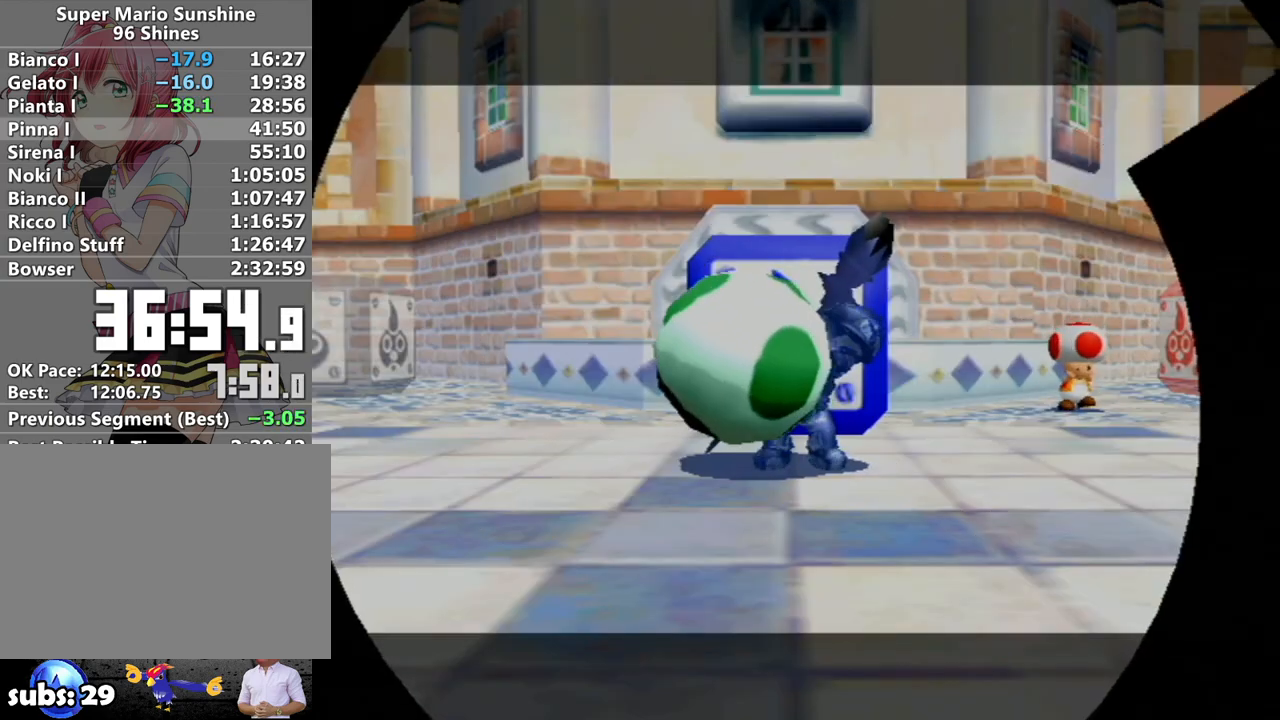
{"buttons": ["A", "B"], "left_stick": "center", "right_stick": "center", "events": [[117, "A", "down"], [167, "A", "up"], [300, "A", "down"], [367, "A", "up"], [467, "A", "down"], [483, "B", "down"]]}
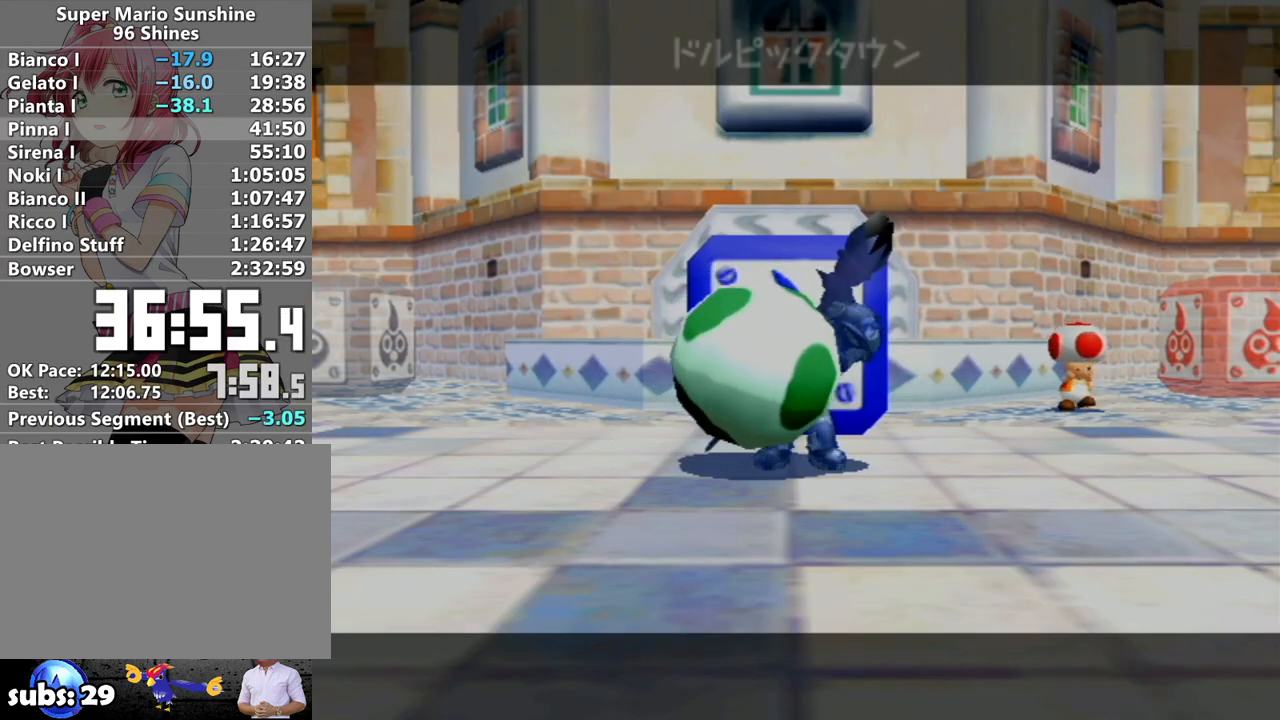
{"buttons": [], "left_stick": "center", "right_stick": "center", "events": [[17, "A", "up"], [50, "B", "up"], [83, "A", "down"], [183, "A", "up"], [183, "B", "down"], [233, "B", "up"], [267, "A", "down"], [300, "A", "up"], [333, "B", "down"], [400, "A", "down"], [400, "B", "up"], [450, "A", "up"]]}
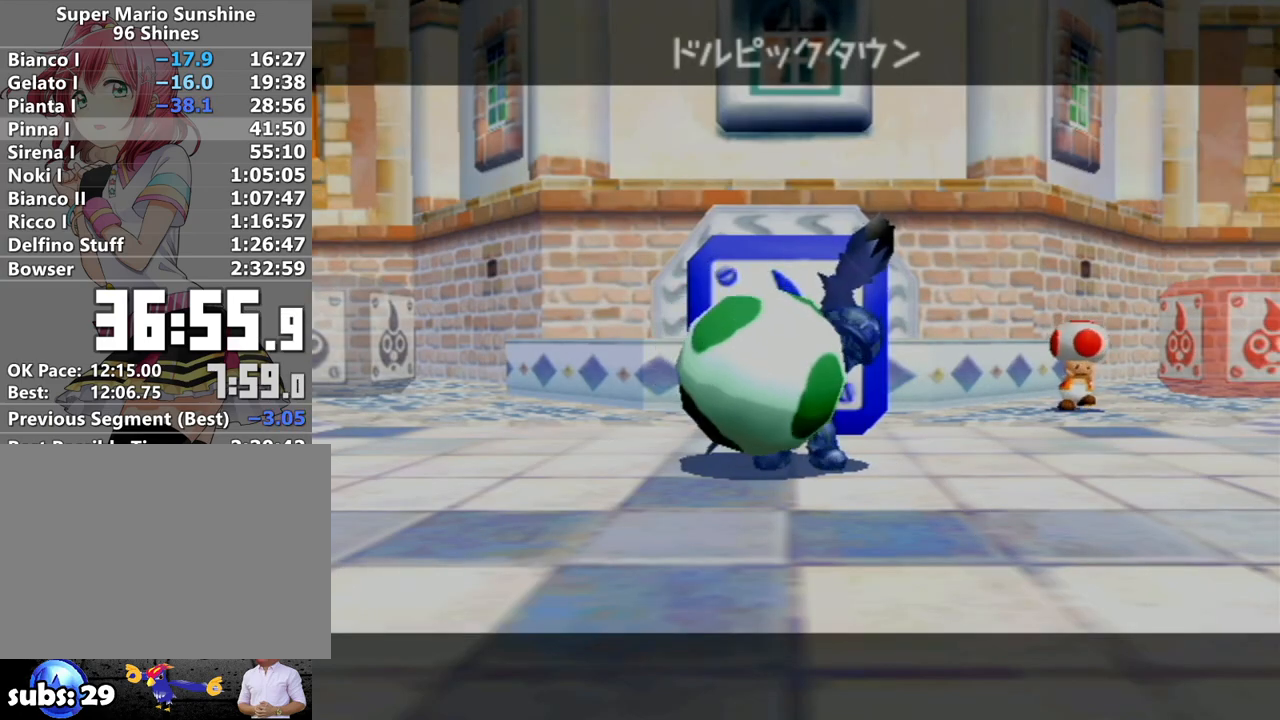
{"buttons": ["A", "B"], "left_stick": "center", "right_stick": "center", "events": [[17, "B", "down"], [50, "A", "down"], [50, "B", "up"], [117, "A", "up"], [150, "B", "down"], [200, "A", "down"], [200, "B", "up"], [233, "A", "up"], [300, "B", "down"], [333, "A", "down"], [367, "B", "up"], [417, "A", "up"], [467, "B", "down"], [483, "A", "down"]]}
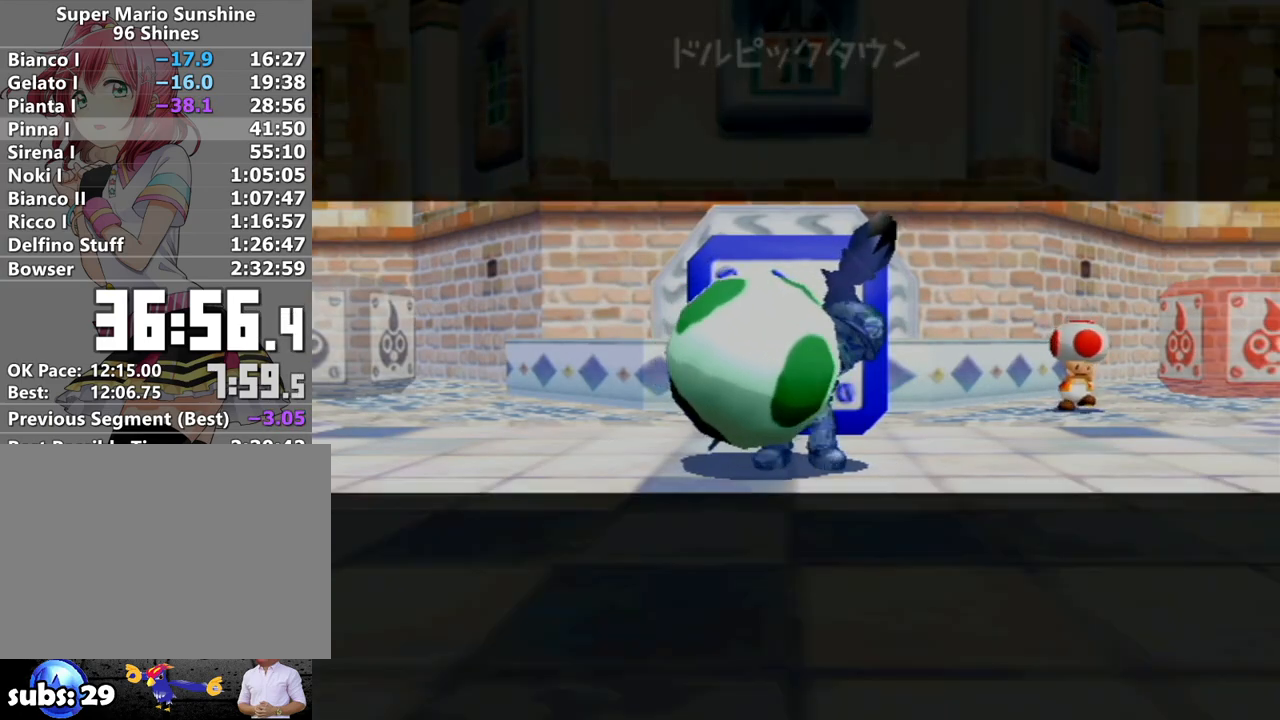
{"buttons": [], "left_stick": "center", "right_stick": "center", "events": [[17, "B", "up"], [83, "A", "up"], [117, "A", "down"], [117, "B", "down"], [183, "B", "up"], [200, "A", "up"], [267, "A", "down"], [267, "B", "down"], [333, "A", "up"], [333, "B", "up"]]}
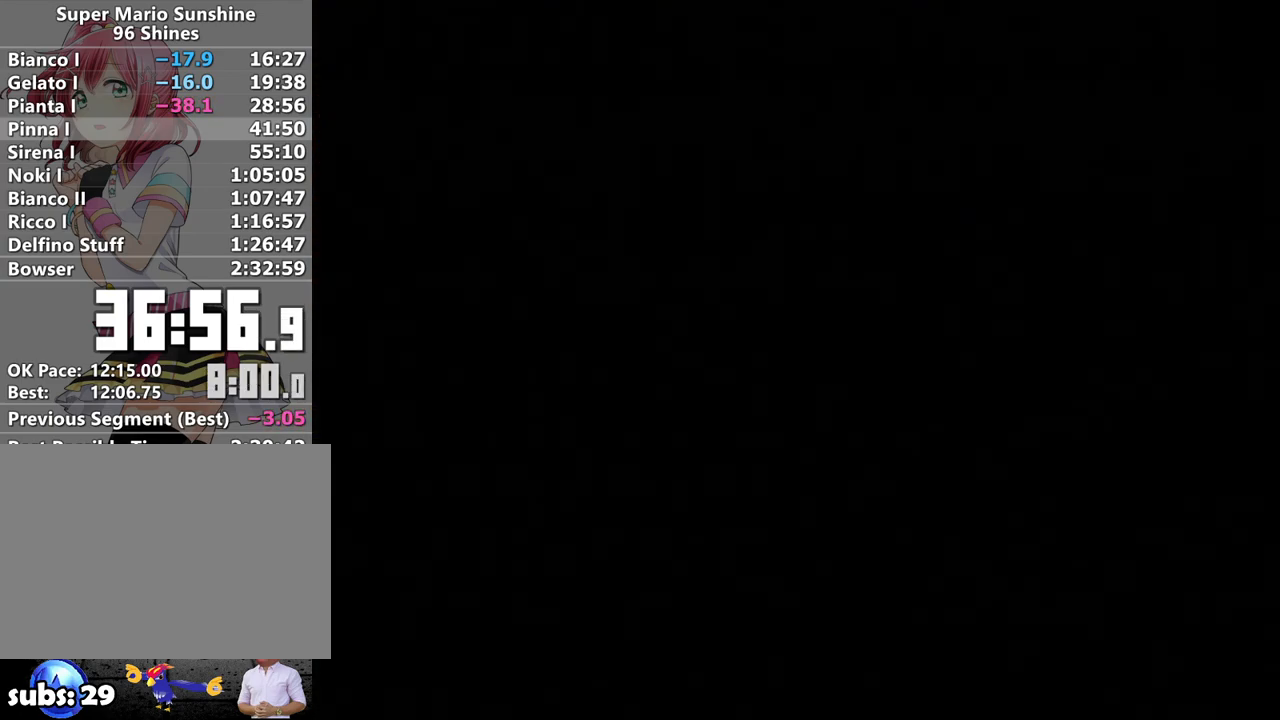
{"buttons": [], "left_stick": "center", "right_stick": "center", "events": []}
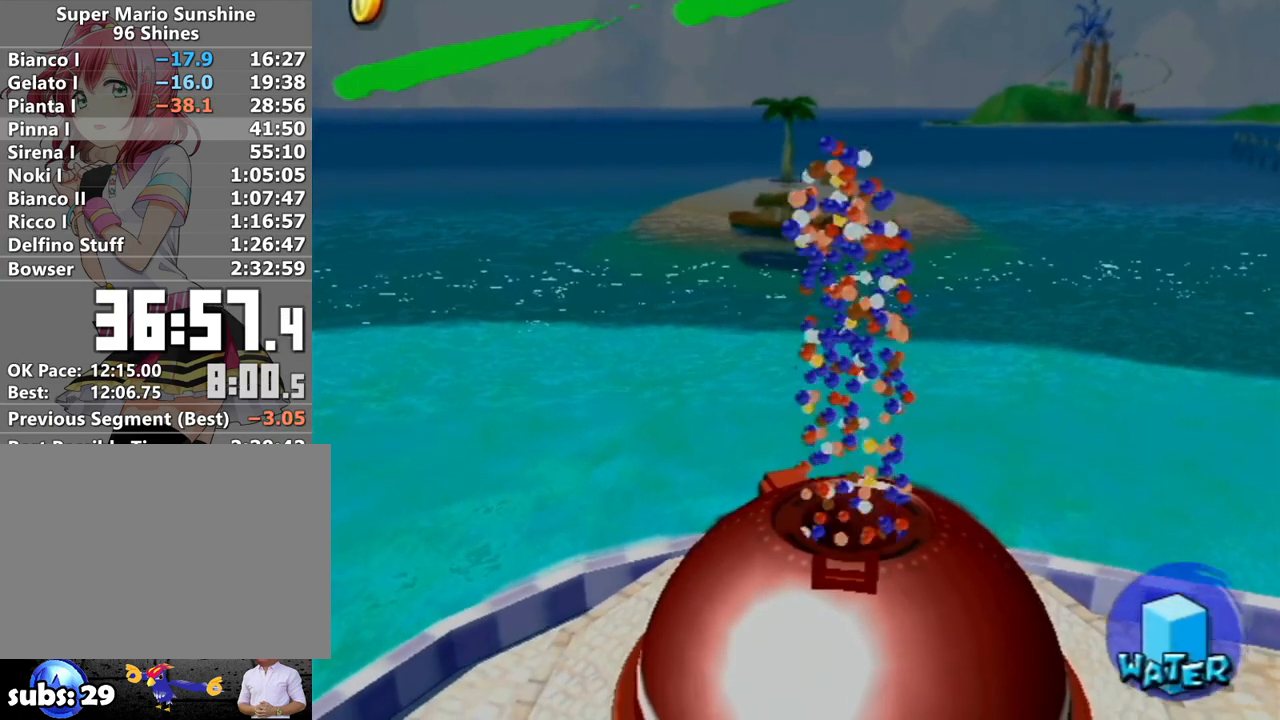
{"buttons": [], "left_stick": "center", "right_stick": "center", "events": [[50, "A", "down"], [117, "A", "up"], [183, "A", "down"], [233, "A", "up"], [267, "B", "down"], [333, "A", "down"], [367, "A", "up"], [367, "B", "up"]]}
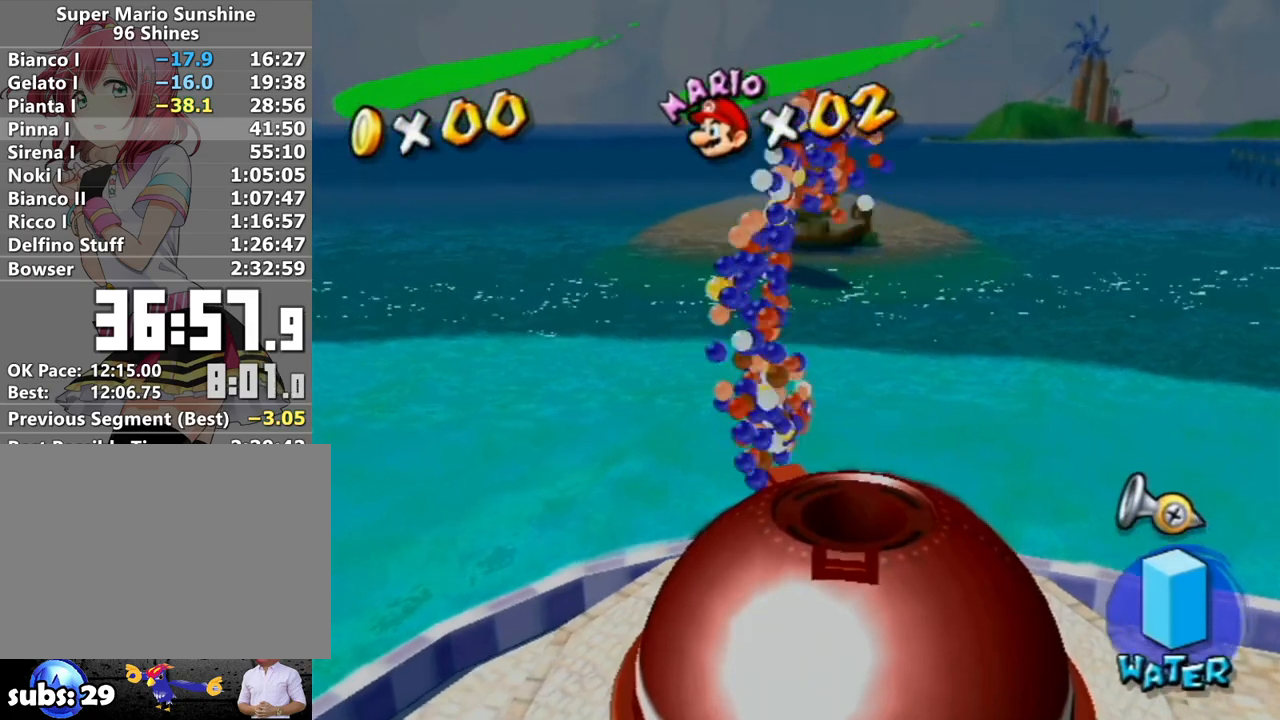
{"buttons": ["B"], "left_stick": "center", "right_stick": "center", "events": [[400, "A", "down"], [433, "A", "up"], [483, "B", "down"]]}
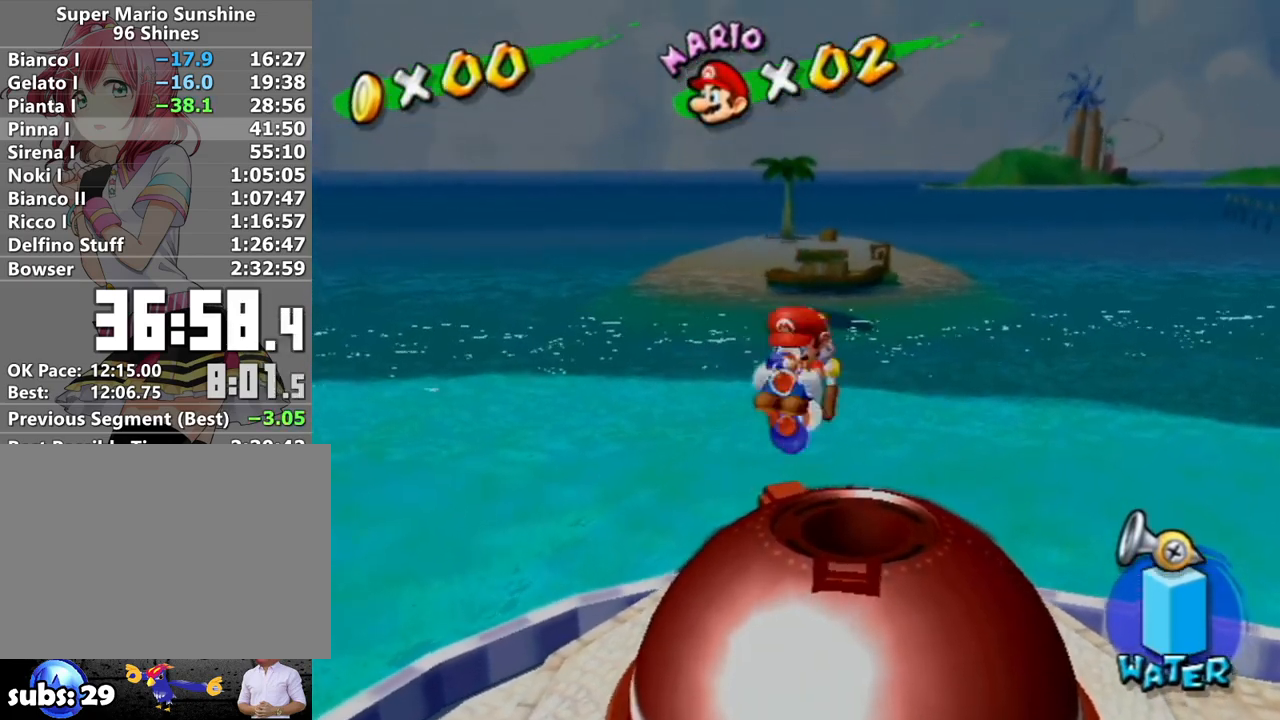
{"buttons": [], "left_stick": "center", "right_stick": "center", "events": [[17, "A", "down"], [17, "B", "up"], [83, "A", "up"]]}
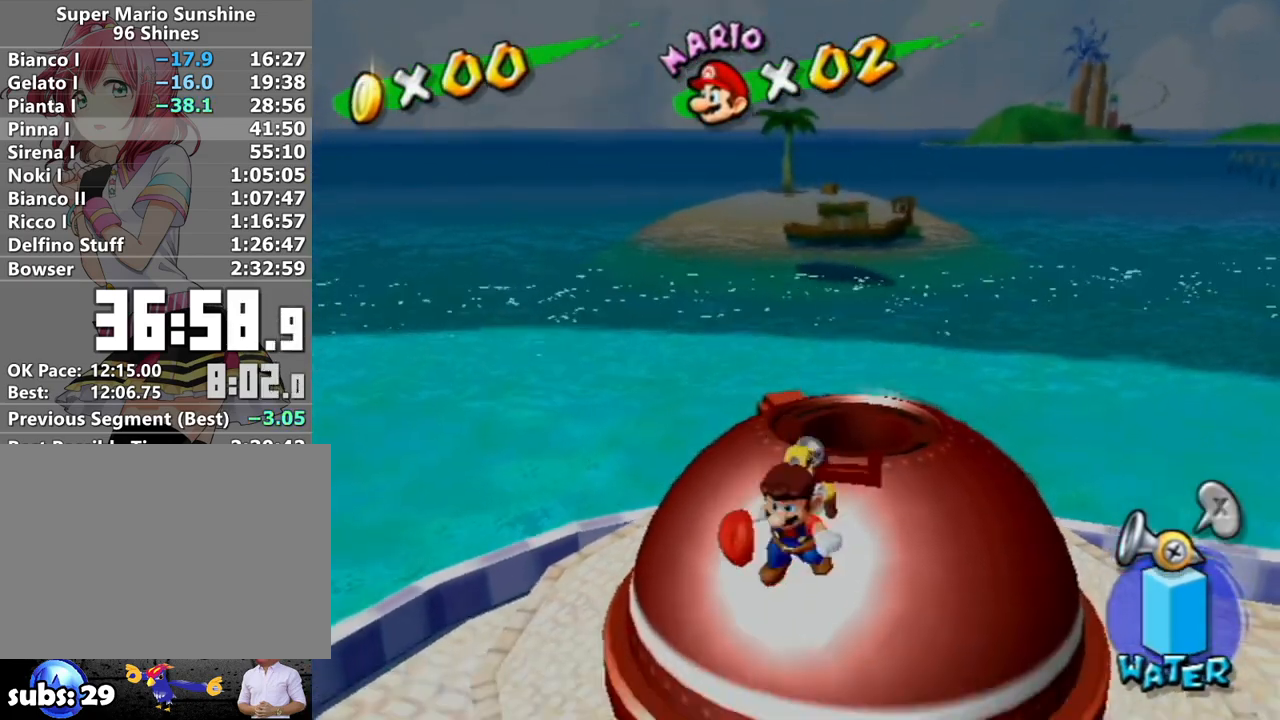
{"buttons": [], "left_stick": "center", "right_stick": "center", "events": [[117, "A", "down"], [150, "B", "down"], [183, "A", "up"], [200, "B", "up"], [233, "A", "down"], [300, "A", "up"]]}
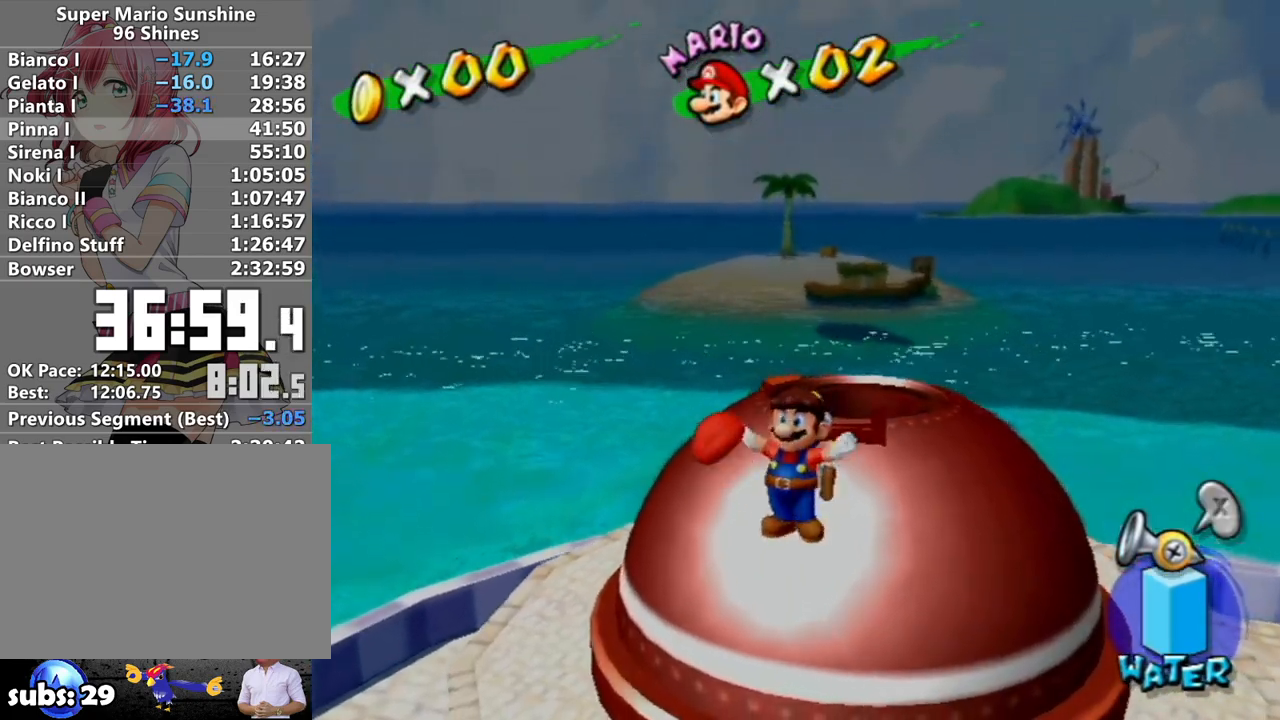
{"buttons": [], "left_stick": "center", "right_stick": "center", "events": [[300, "A", "down"], [367, "A", "up"], [367, "B", "down"], [450, "A", "down"], [450, "B", "up"], [483, "A", "up"]]}
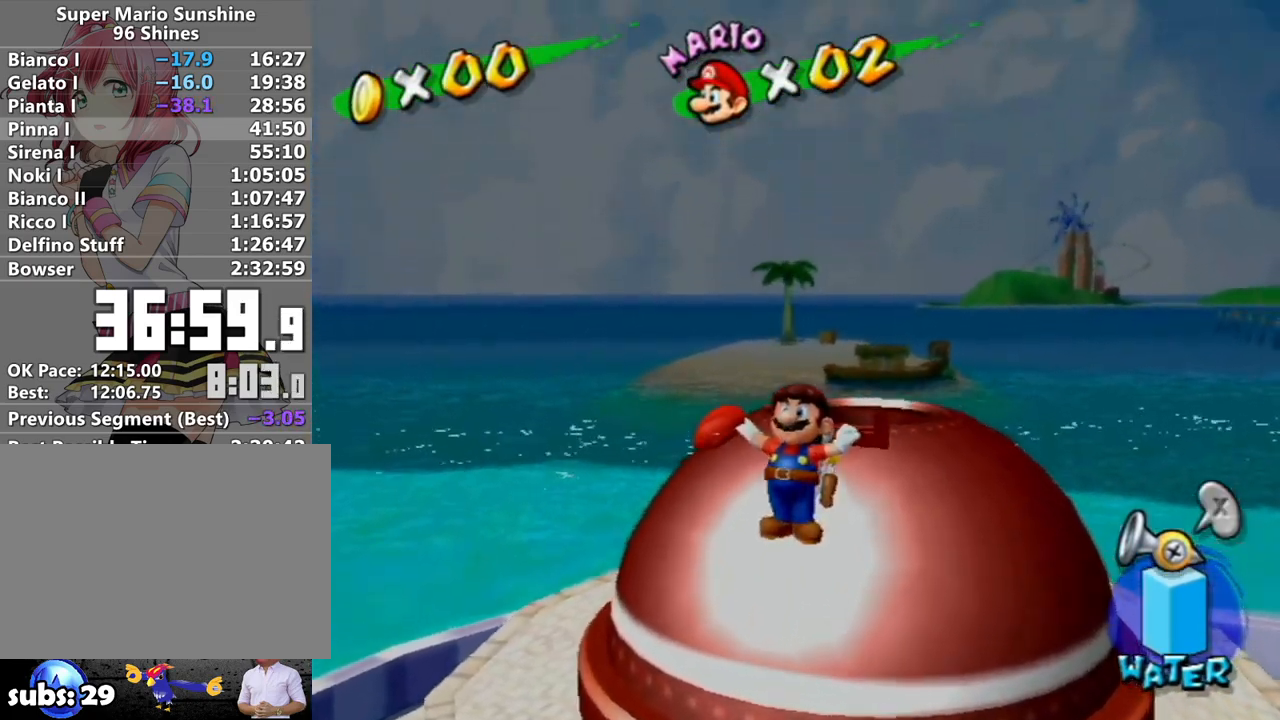
{"buttons": [], "left_stick": "center", "right_stick": "center", "events": []}
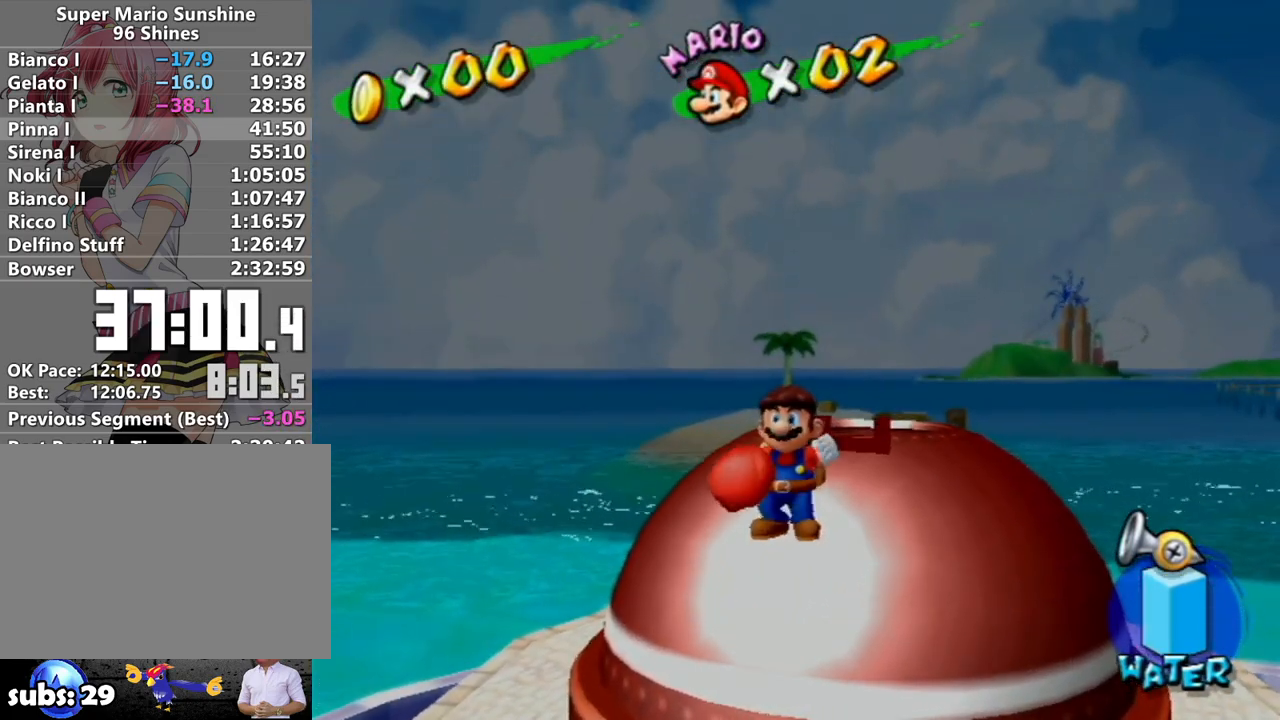
{"buttons": ["A"], "left_stick": "center", "right_stick": "center", "events": [[167, "A", "down"], [233, "A", "up"], [333, "A", "down"], [400, "A", "up"], [450, "A", "down"]]}
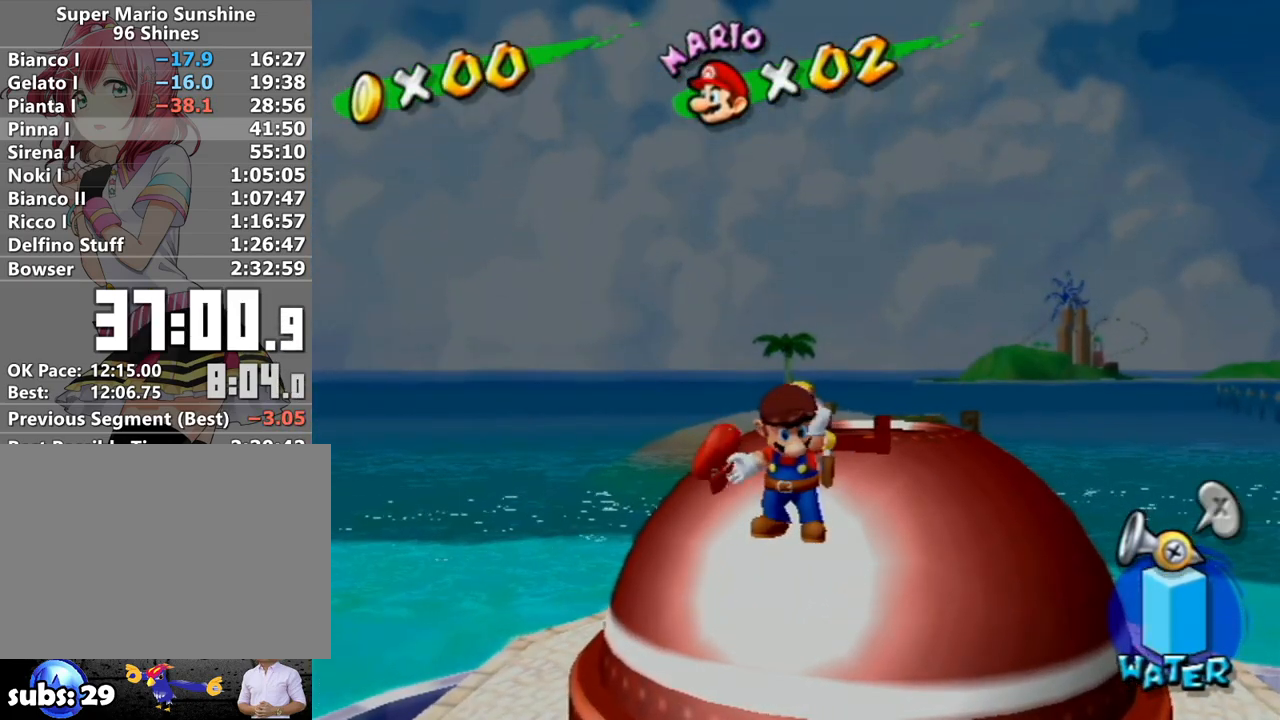
{"buttons": [], "left_stick": "center", "right_stick": "center", "events": [[17, "A", "up"], [117, "A", "down"], [167, "A", "up"], [267, "A", "down"], [333, "A", "up"], [417, "A", "down"], [450, "A", "up"]]}
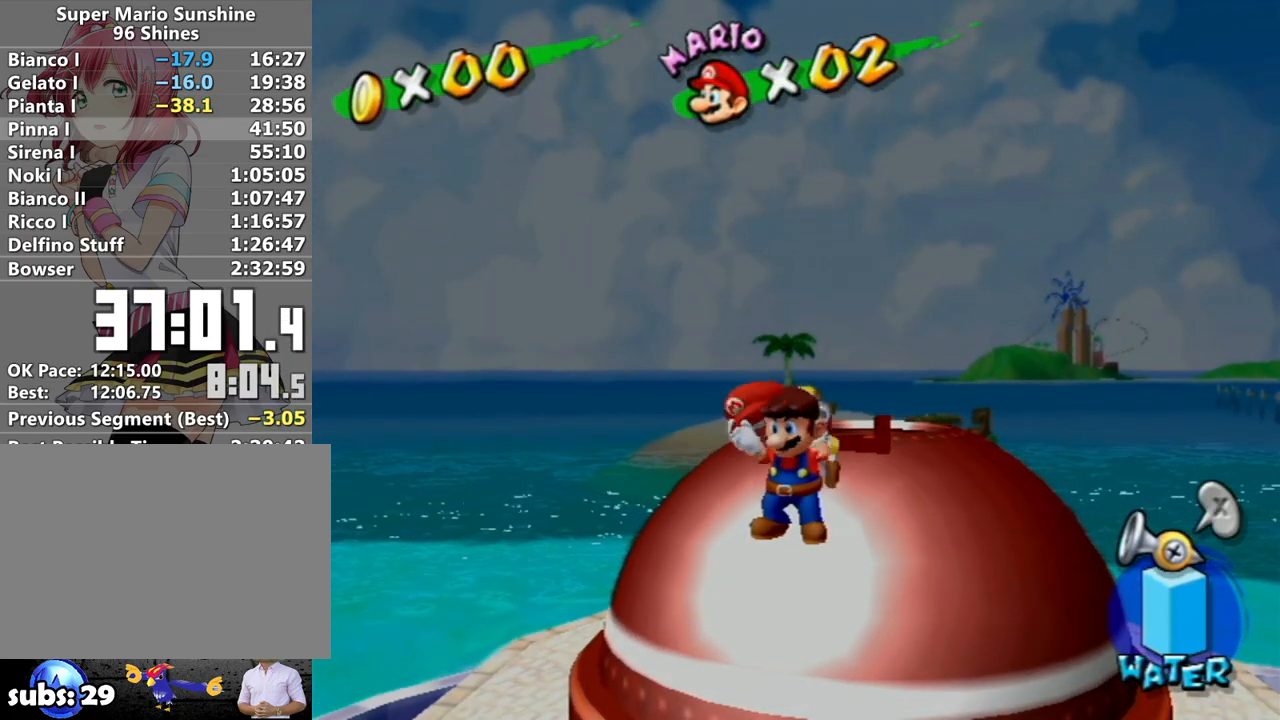
{"buttons": [], "left_stick": "up", "right_stick": "center", "events": [[50, "A", "down"], [83, "left_stick", "up"], [150, "A", "up"], [300, "right_stick", "left"], [433, "right_stick", "center"]]}
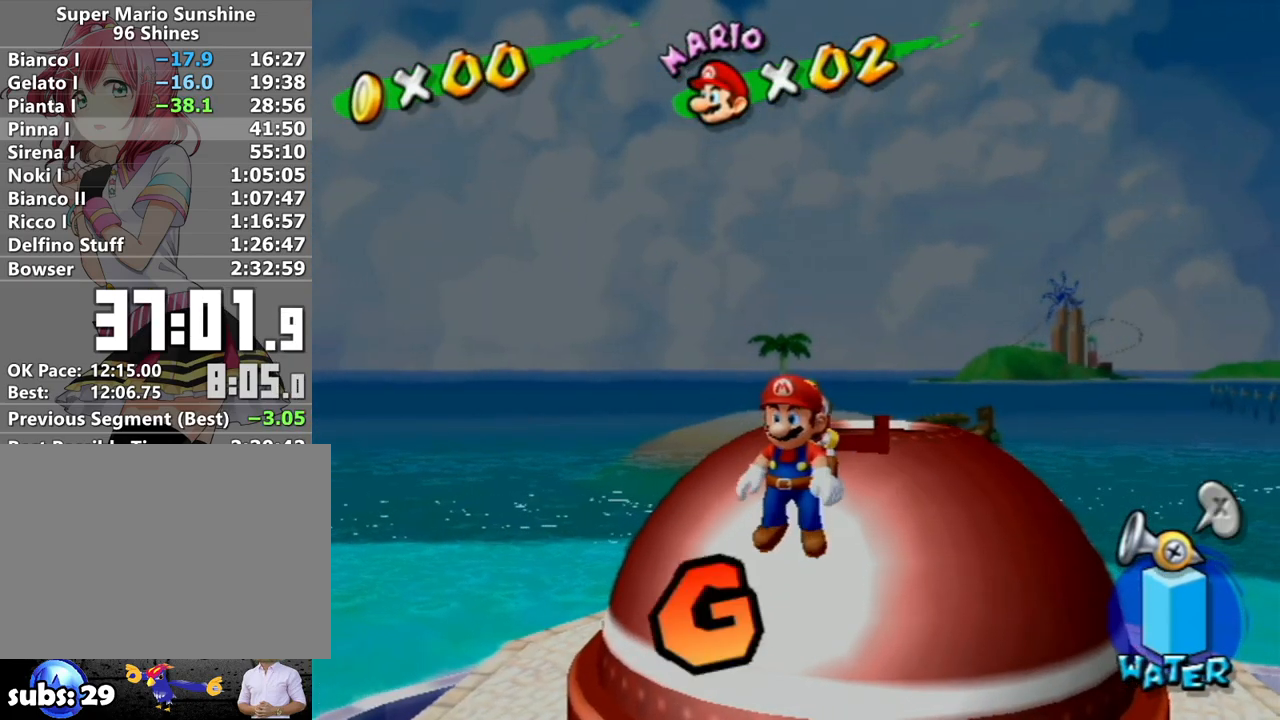
{"buttons": [], "left_stick": "up", "right_stick": "center", "events": [[50, "right_stick", "left"], [150, "right_stick", "center"], [233, "right_stick", "left"], [400, "right_stick", "center"]]}
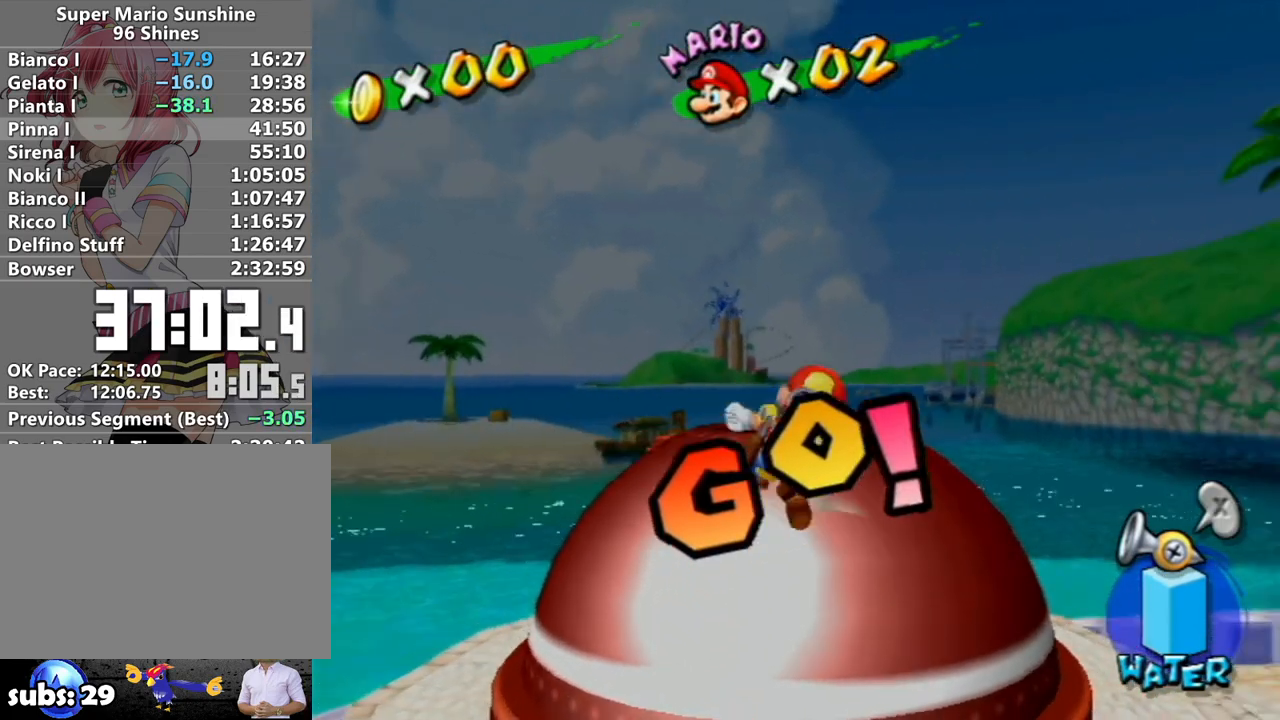
{"buttons": [], "left_stick": "center", "right_stick": "center", "events": [[200, "left_stick", "down"], [333, "left_stick", "center"], [383, "B", "down"], [450, "B", "up"]]}